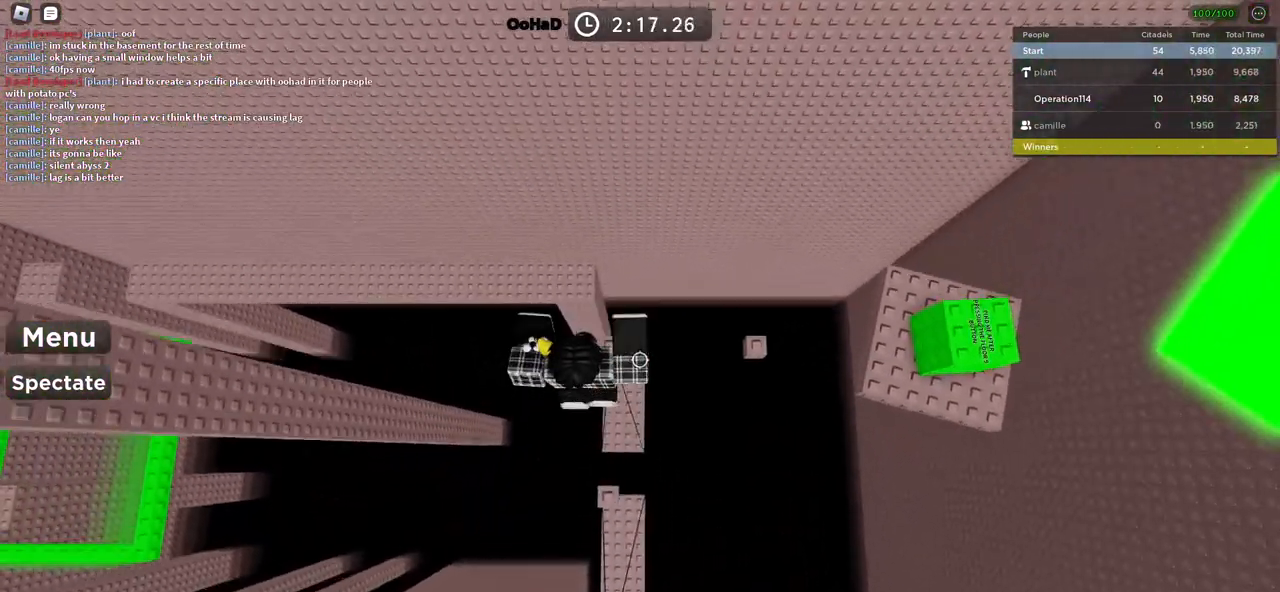
Gameplay with keyboard; each line is a JSON object with the keys held at the frame after it. "events" lists presses ("down") and releases ("up") of "a", "ctrl", "d", "e", "f", "q", "r", "s", "shift", "space", "tab" and "w" between this image and that frame as [ms after this image, input, new state], when the widget could be followed in between. No other keys are recorded. Mouse input is not recorded.
{"keys": ["w"], "events": [[50, "w", "up"], [267, "w", "down"], [333, "space", "down"], [500, "space", "up"]]}
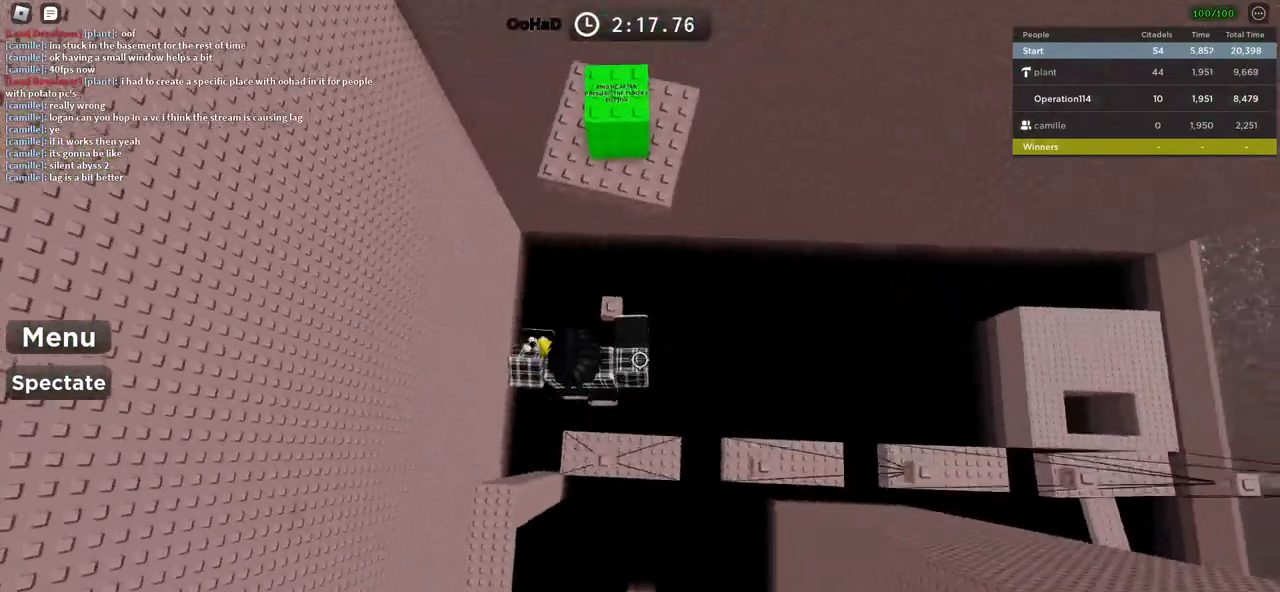
{"keys": ["space", "w"], "events": [[150, "w", "up"], [283, "w", "down"], [400, "space", "down"]]}
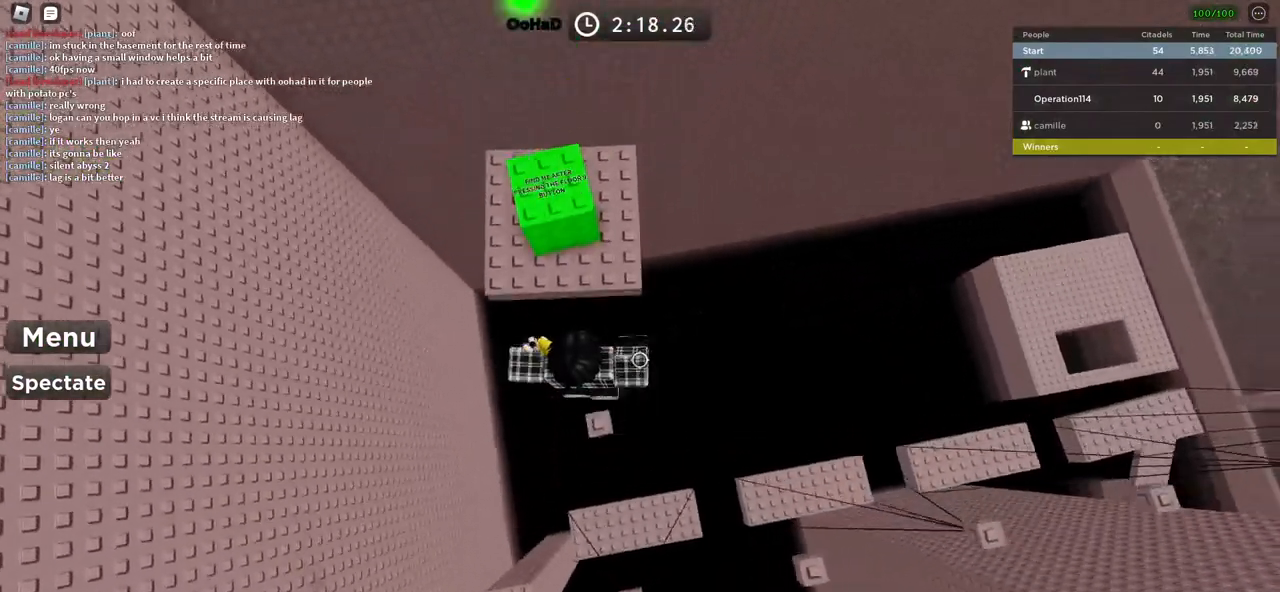
{"keys": [], "events": [[50, "space", "up"], [100, "d", "down"], [350, "d", "up"], [367, "w", "up"]]}
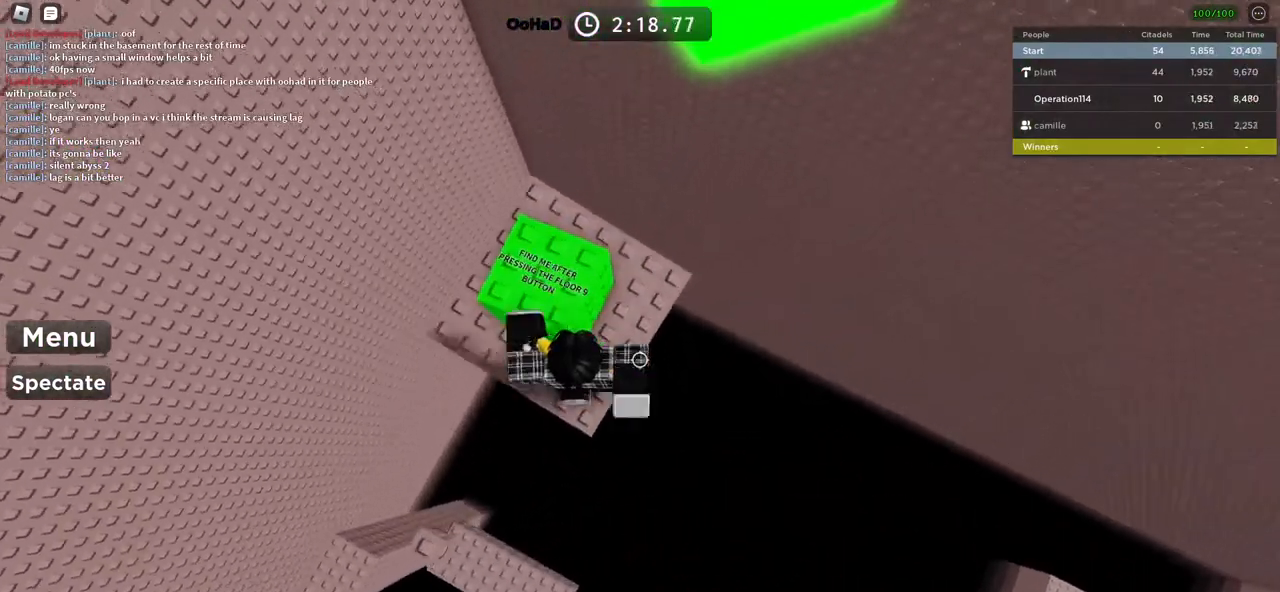
{"keys": ["d", "s"], "events": [[133, "s", "down"], [250, "space", "down"], [367, "d", "down"], [433, "space", "up"]]}
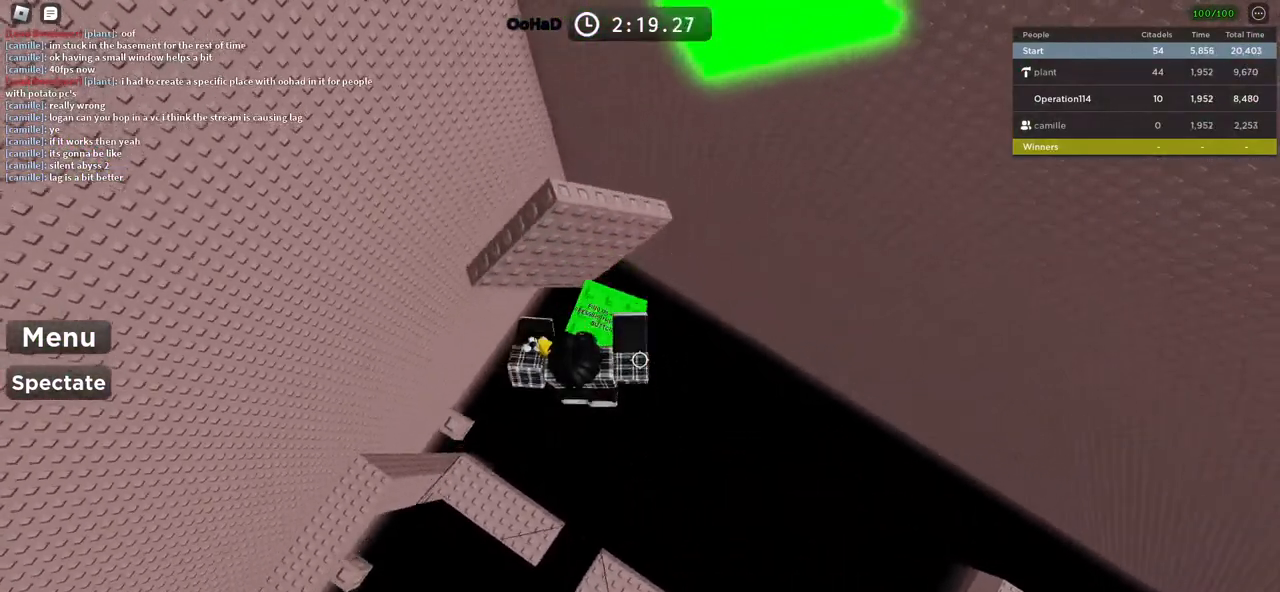
{"keys": [], "events": [[167, "d", "up"], [167, "s", "up"]]}
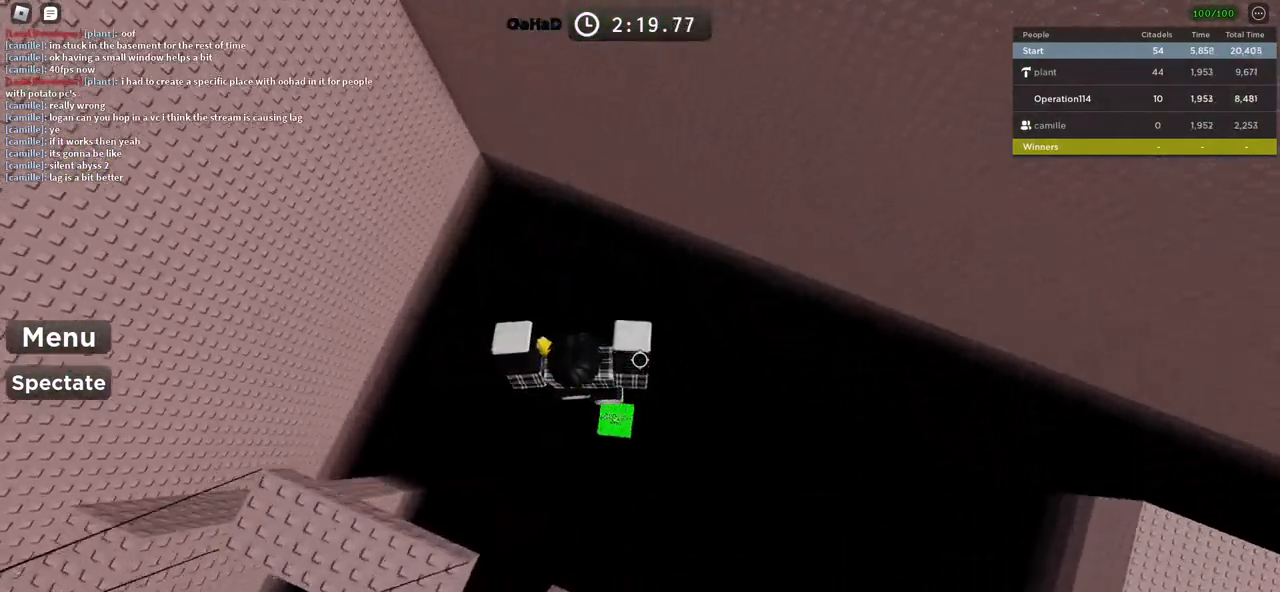
{"keys": [], "events": []}
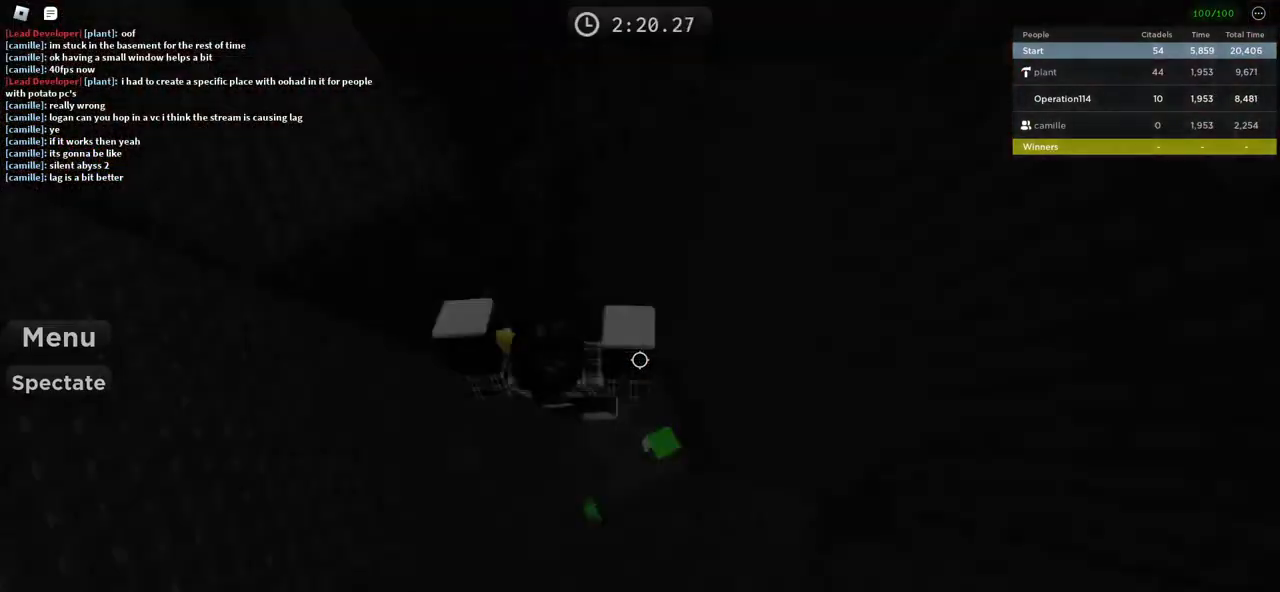
{"keys": [], "events": []}
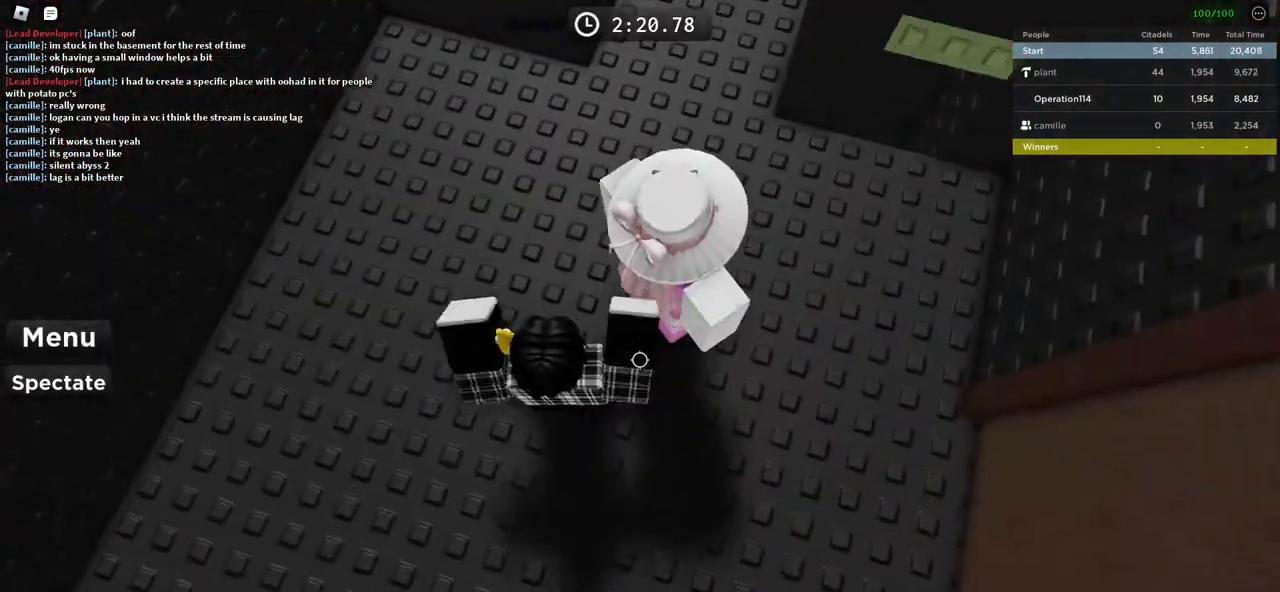
{"keys": ["s"], "events": [[483, "s", "down"]]}
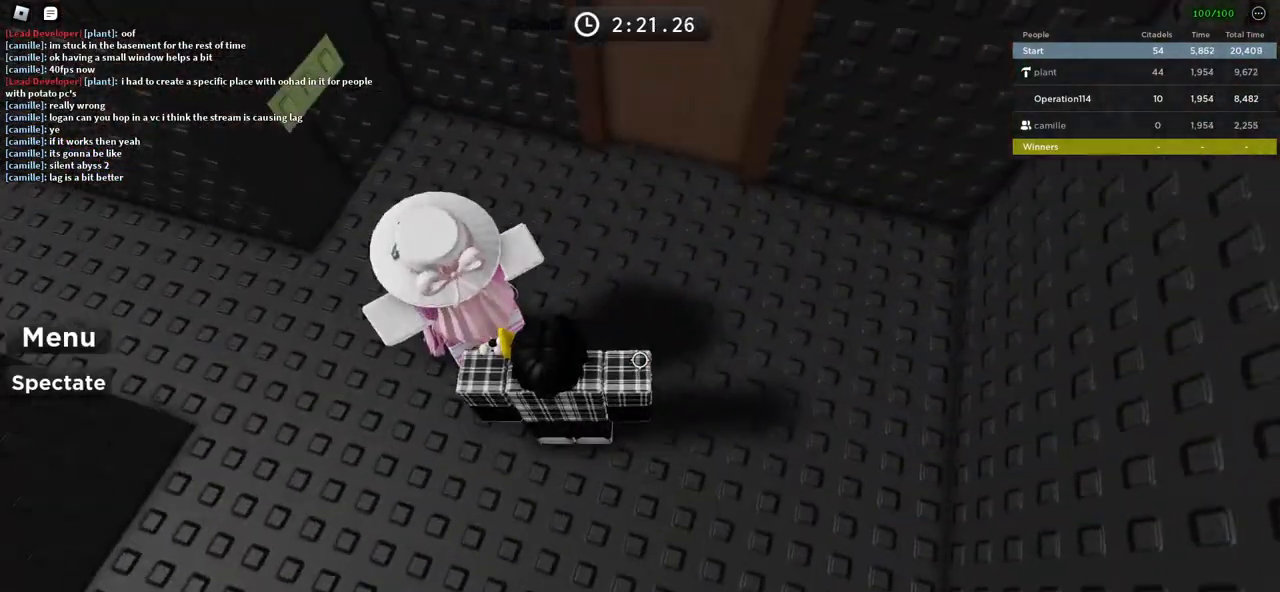
{"keys": ["a", "w"], "events": [[17, "d", "down"], [183, "s", "up"], [200, "d", "up"], [500, "a", "down"], [500, "w", "down"]]}
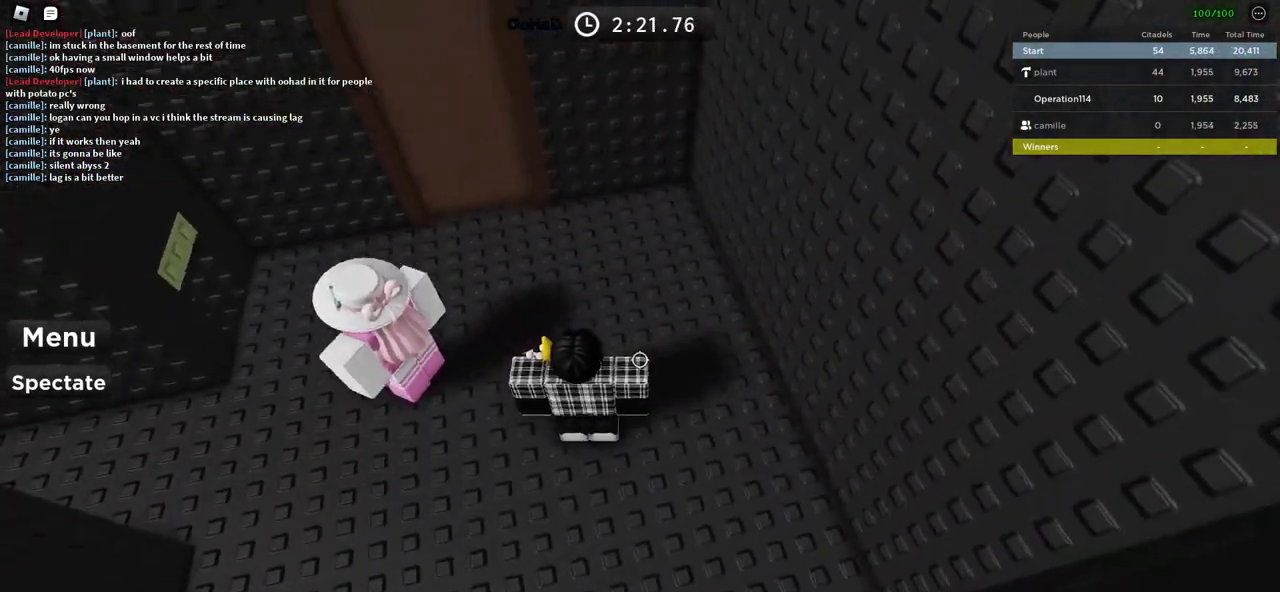
{"keys": [], "events": [[350, "a", "up"], [367, "w", "up"]]}
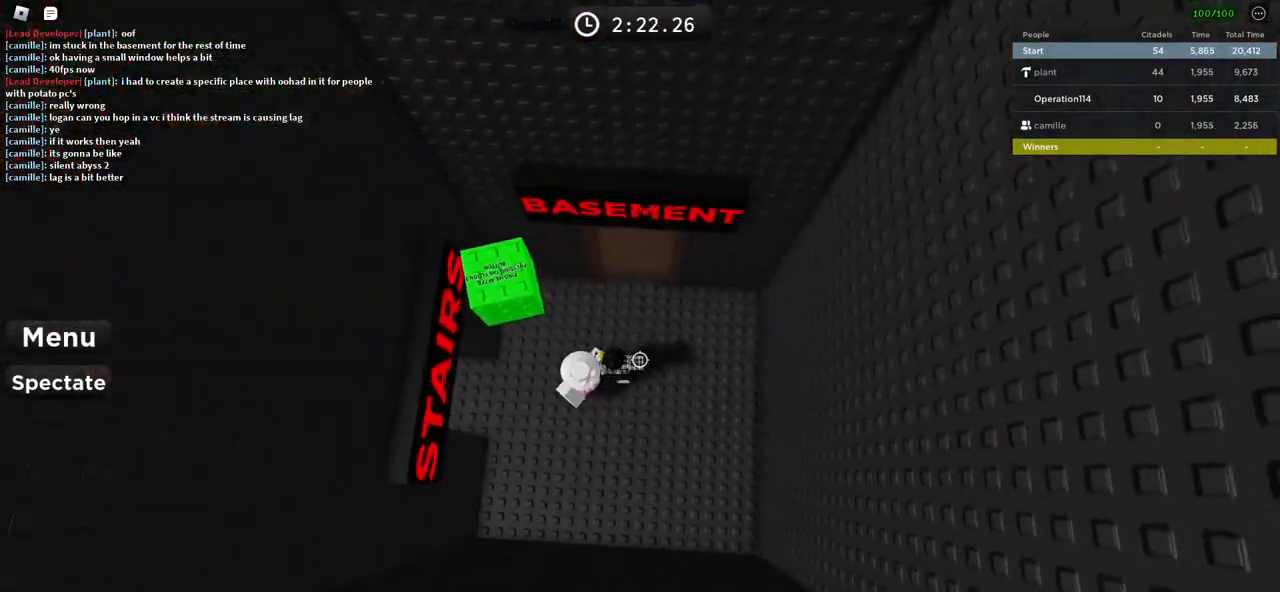
{"keys": ["a", "w"], "events": [[400, "a", "down"], [483, "w", "down"]]}
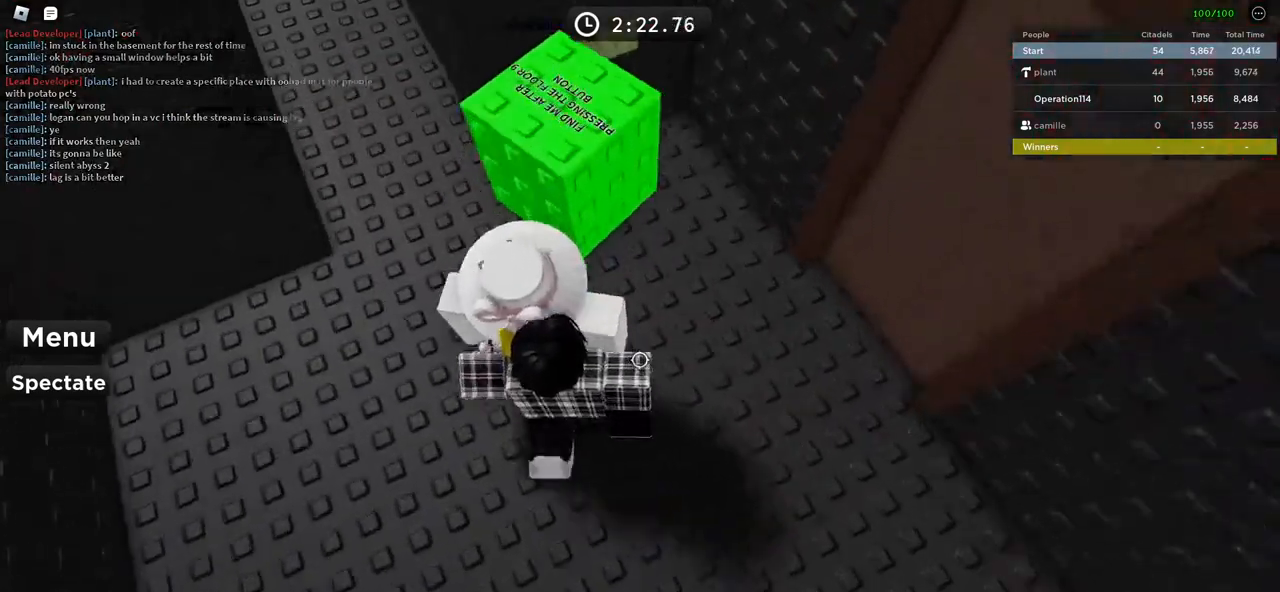
{"keys": ["w"], "events": [[200, "a", "up"], [367, "a", "down"], [433, "a", "up"]]}
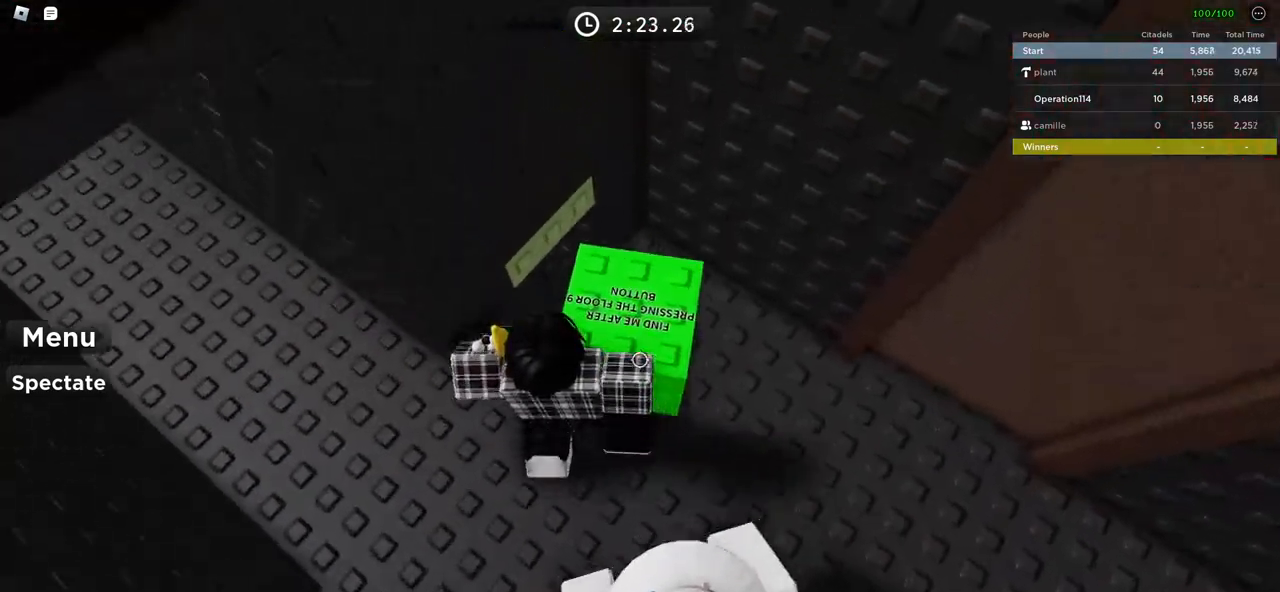
{"keys": ["d"], "events": [[17, "w", "up"], [183, "s", "down"], [233, "d", "down"], [283, "s", "up"]]}
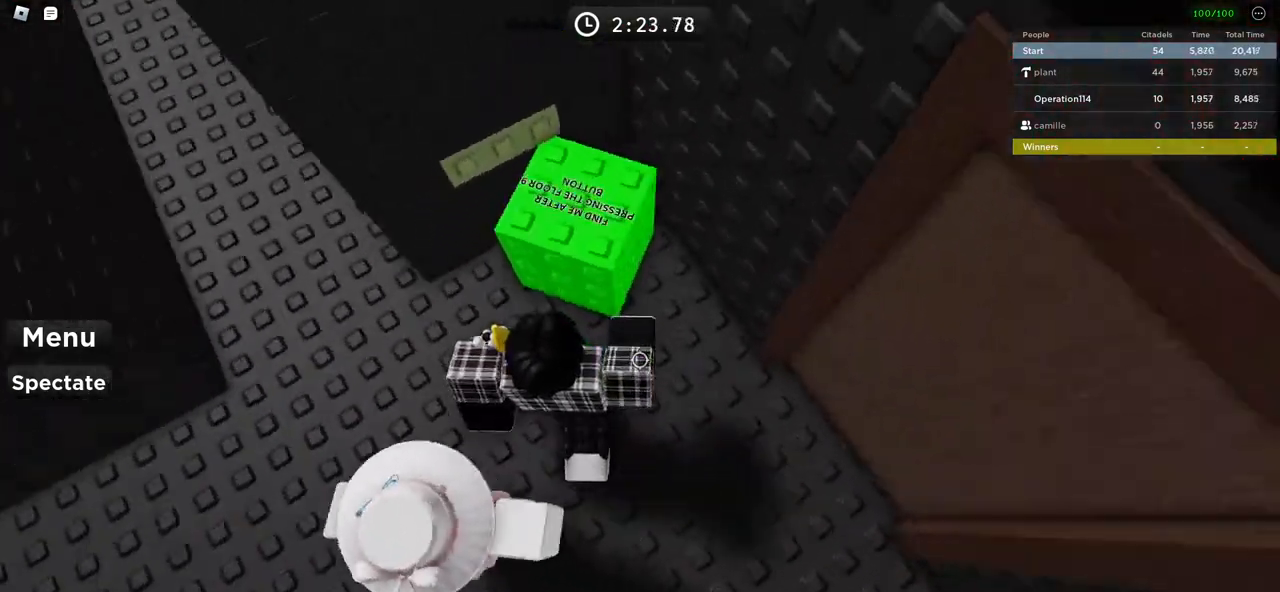
{"keys": ["a", "w"], "events": [[33, "w", "down"], [250, "d", "up"], [483, "a", "down"]]}
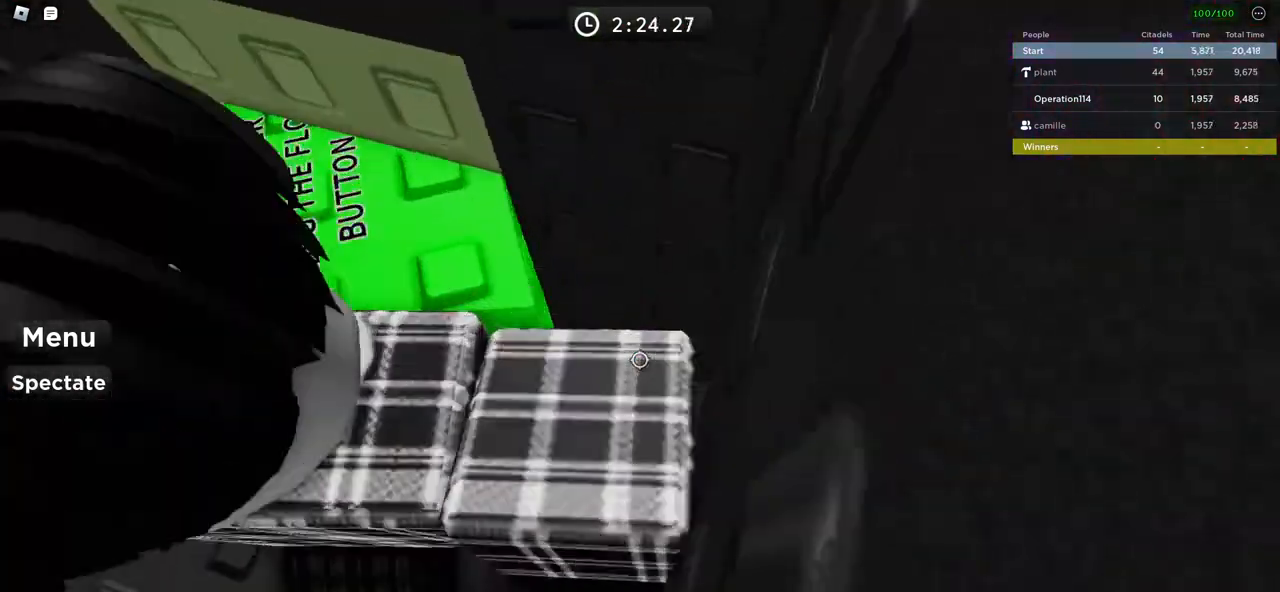
{"keys": [], "events": [[400, "a", "up"], [483, "w", "up"]]}
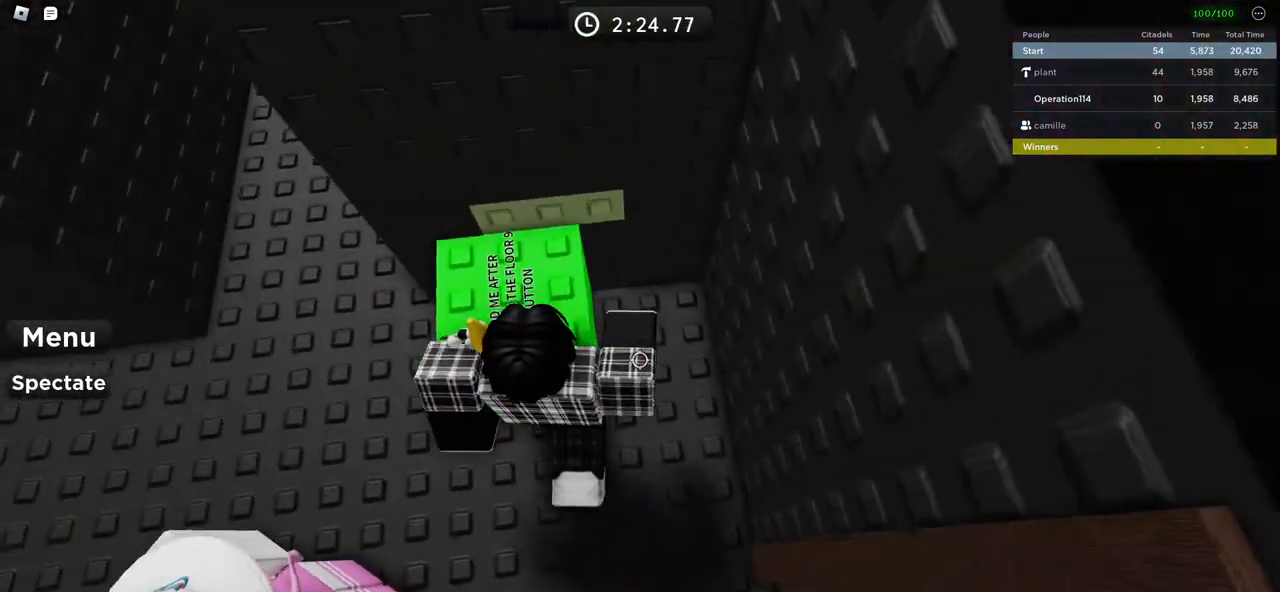
{"keys": ["w"], "events": [[83, "s", "down"], [183, "a", "down"], [233, "s", "up"], [333, "w", "down"], [500, "a", "up"]]}
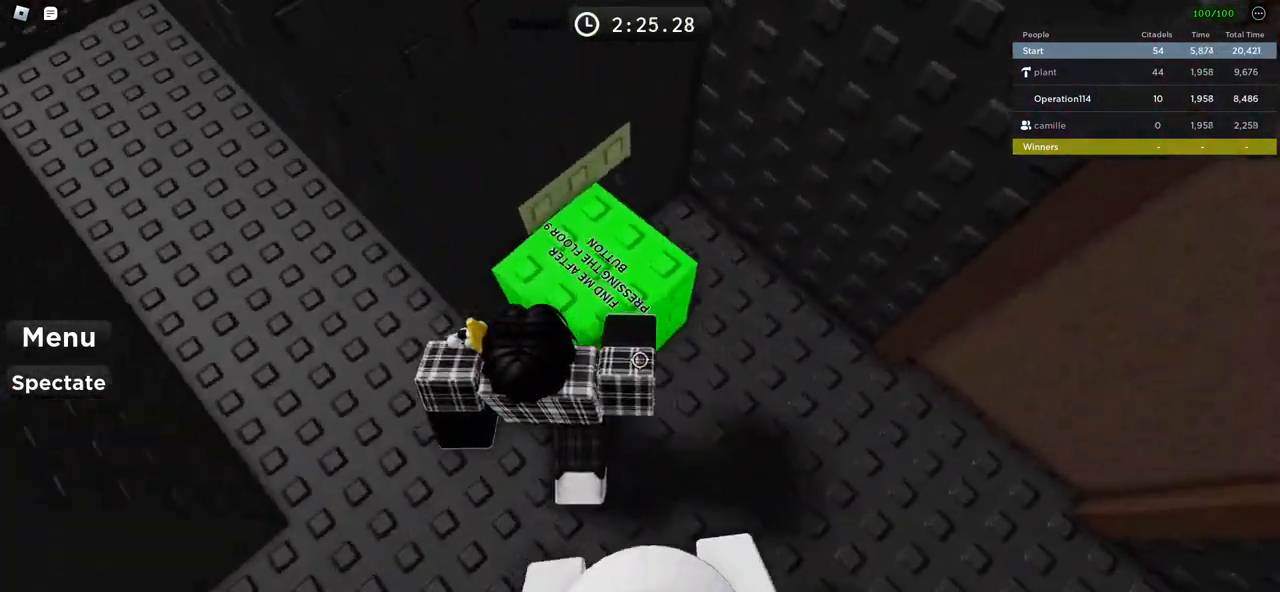
{"keys": ["d"], "events": [[150, "w", "up"], [367, "s", "down"], [450, "d", "down"], [500, "s", "up"]]}
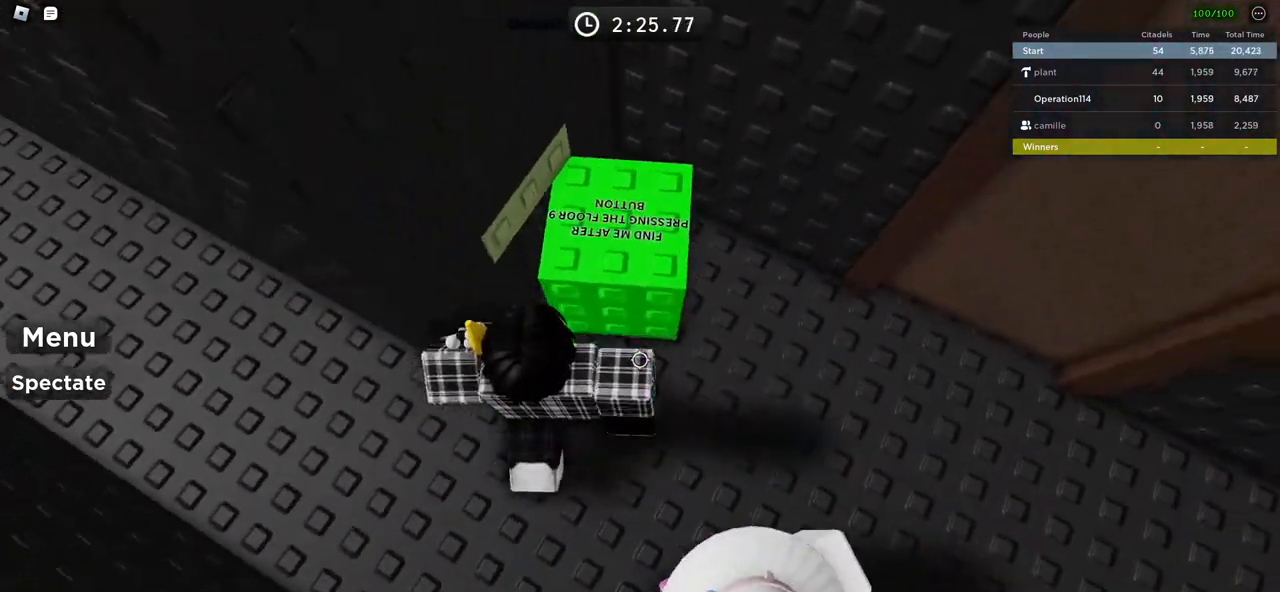
{"keys": ["w"], "events": [[233, "w", "down"], [333, "d", "up"]]}
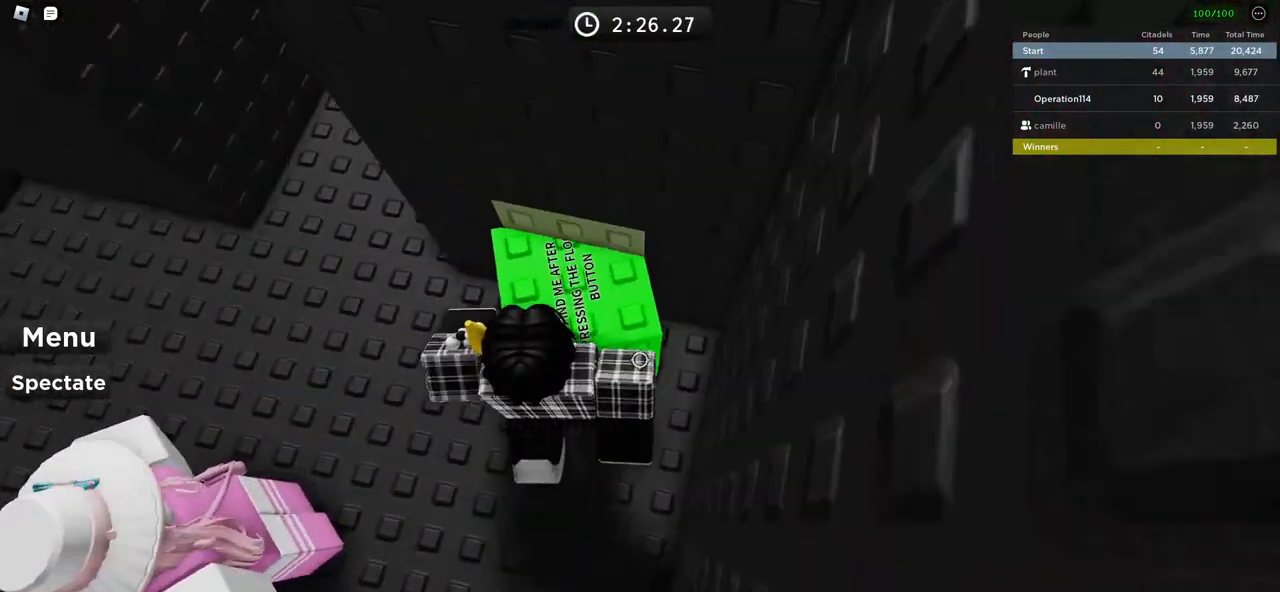
{"keys": ["a", "w"], "events": [[267, "a", "down"]]}
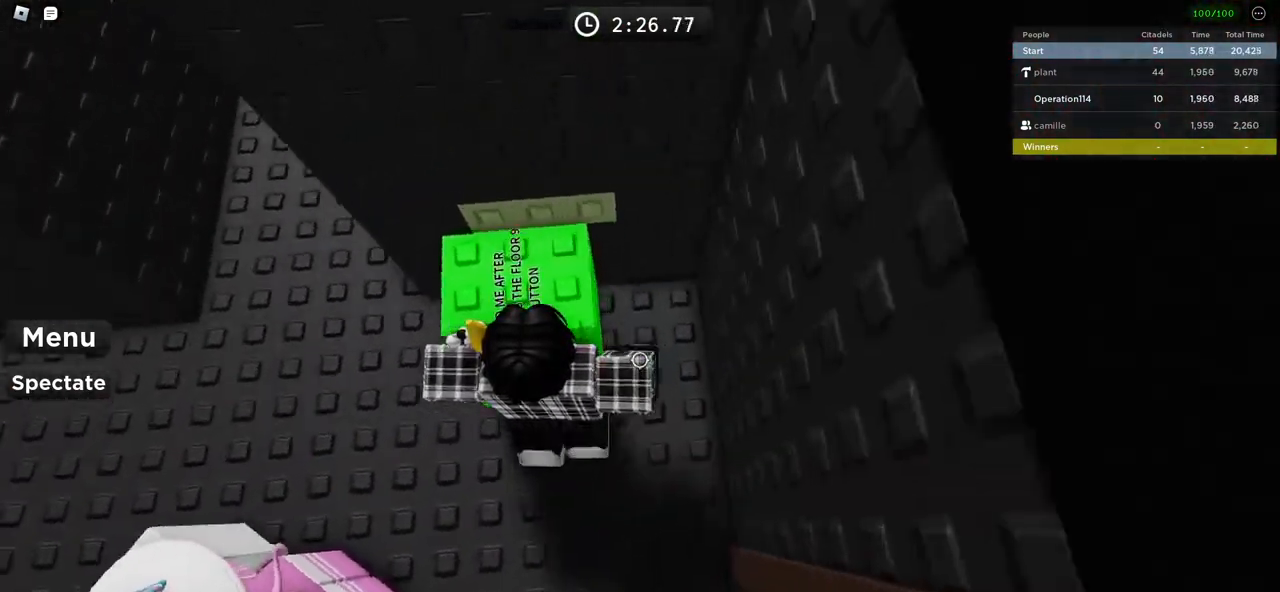
{"keys": ["a"], "events": [[117, "a", "up"], [117, "w", "up"], [267, "s", "down"], [383, "a", "down"], [417, "s", "up"]]}
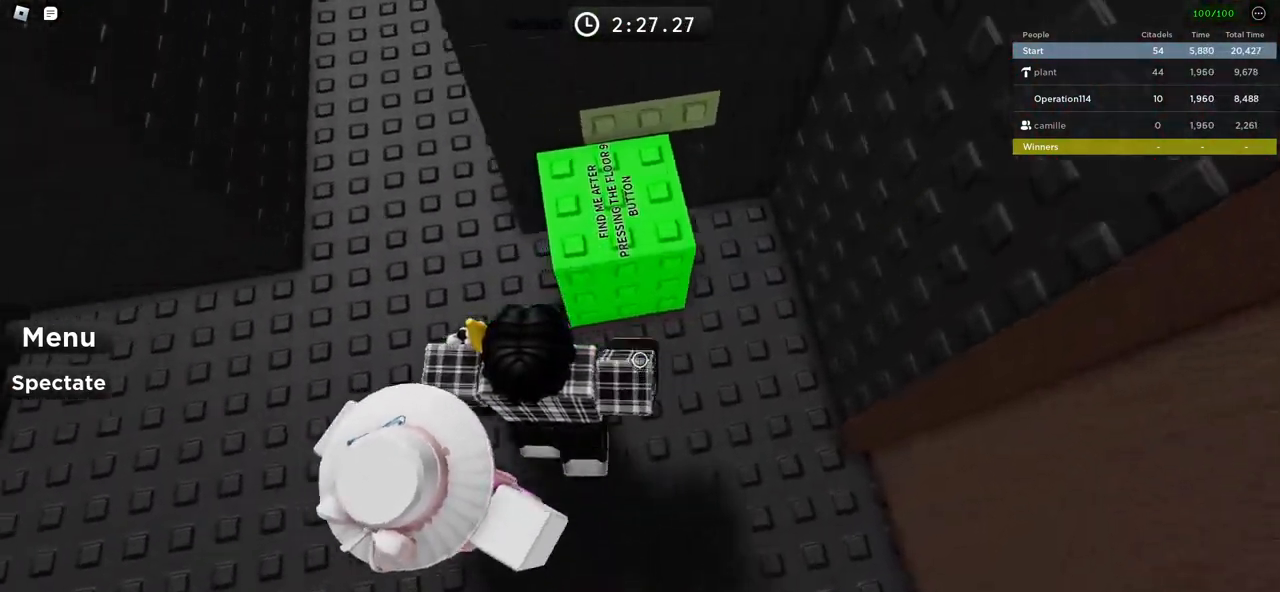
{"keys": ["d", "w"], "events": [[50, "w", "down"], [183, "a", "up"], [333, "d", "down"]]}
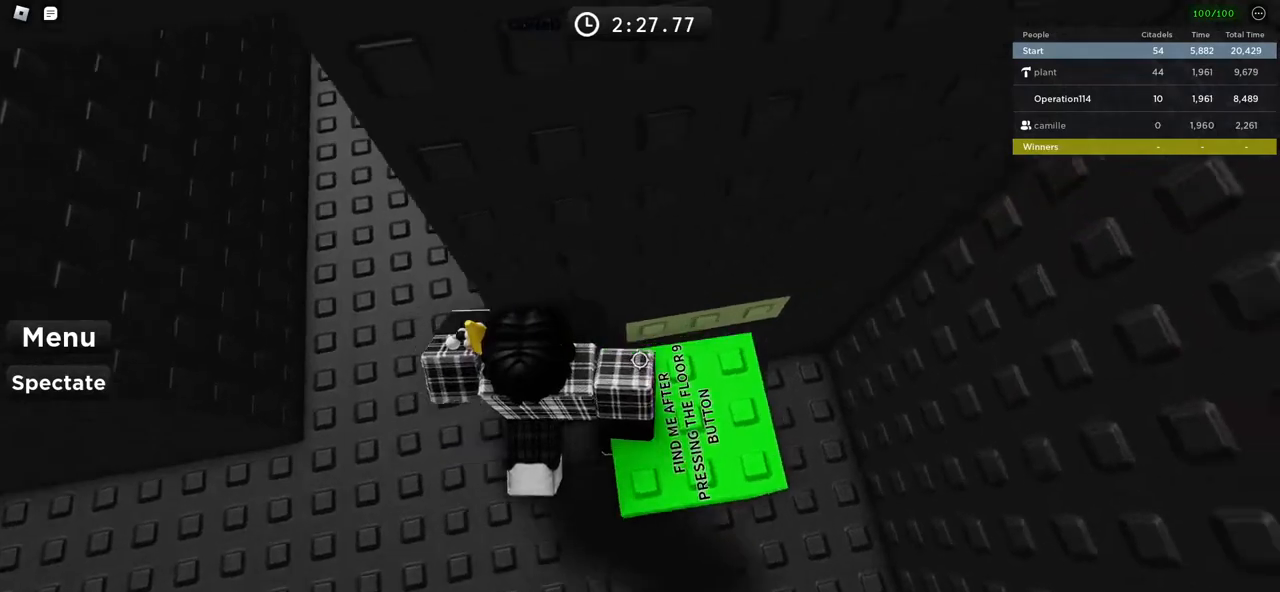
{"keys": ["d", "s"], "events": [[17, "d", "up"], [33, "w", "up"], [283, "s", "down"], [450, "d", "down"]]}
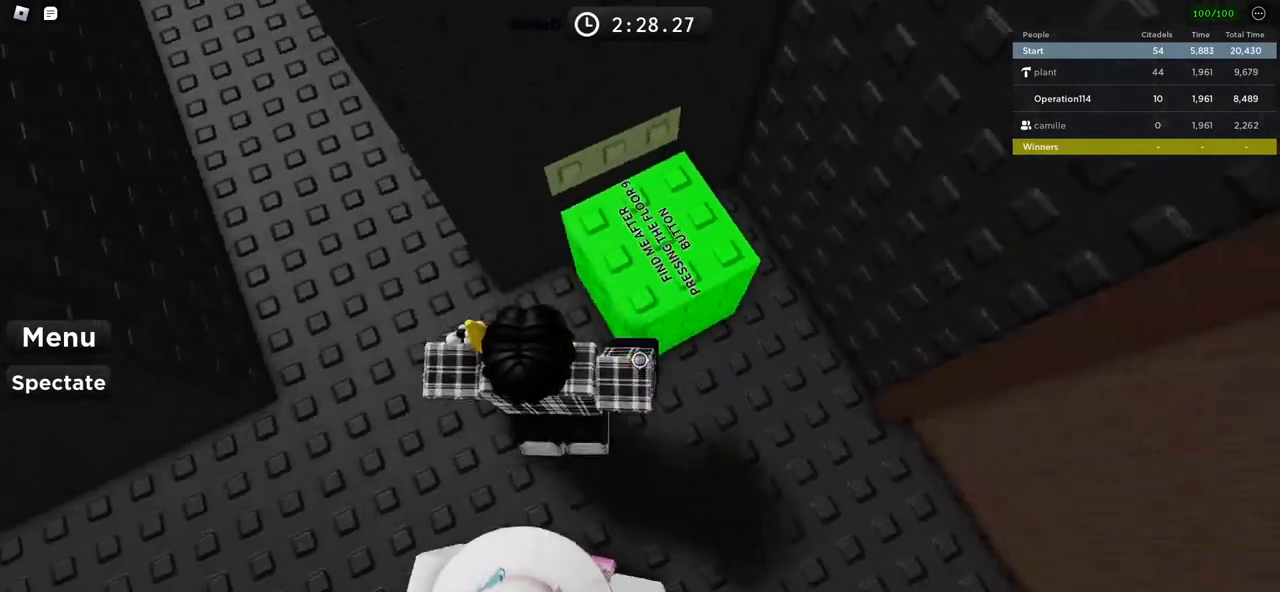
{"keys": ["a", "w"], "events": [[17, "s", "up"], [233, "w", "down"], [300, "d", "up"], [450, "a", "down"]]}
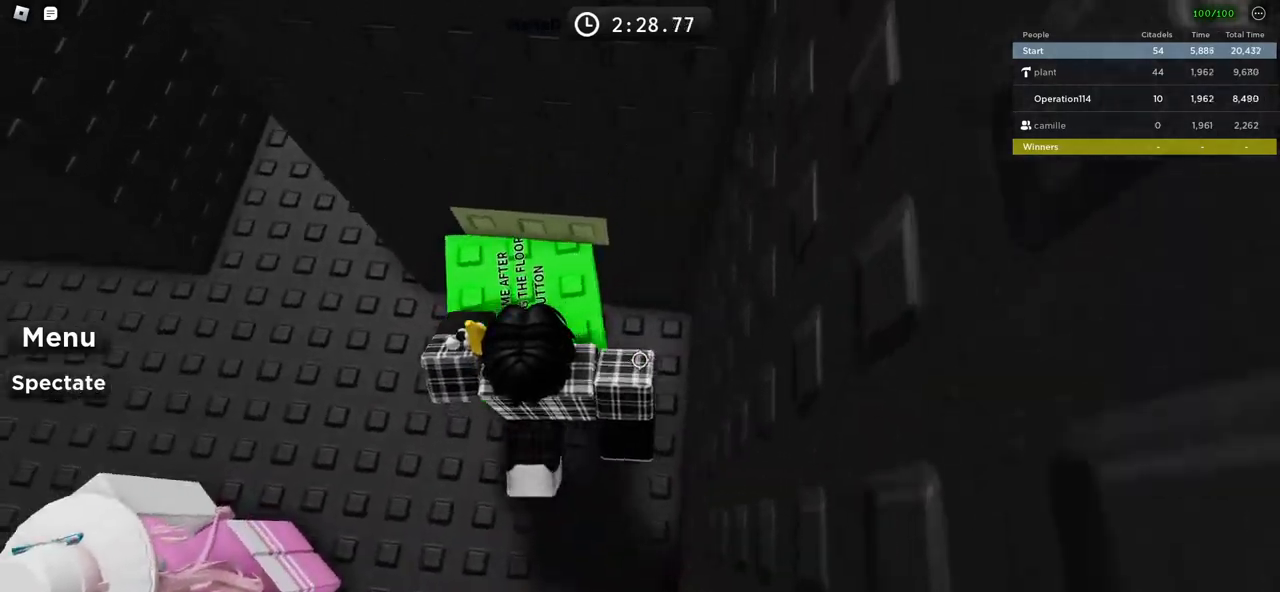
{"keys": ["a", "s"], "events": [[117, "a", "up"], [267, "w", "up"], [383, "s", "down"], [500, "a", "down"]]}
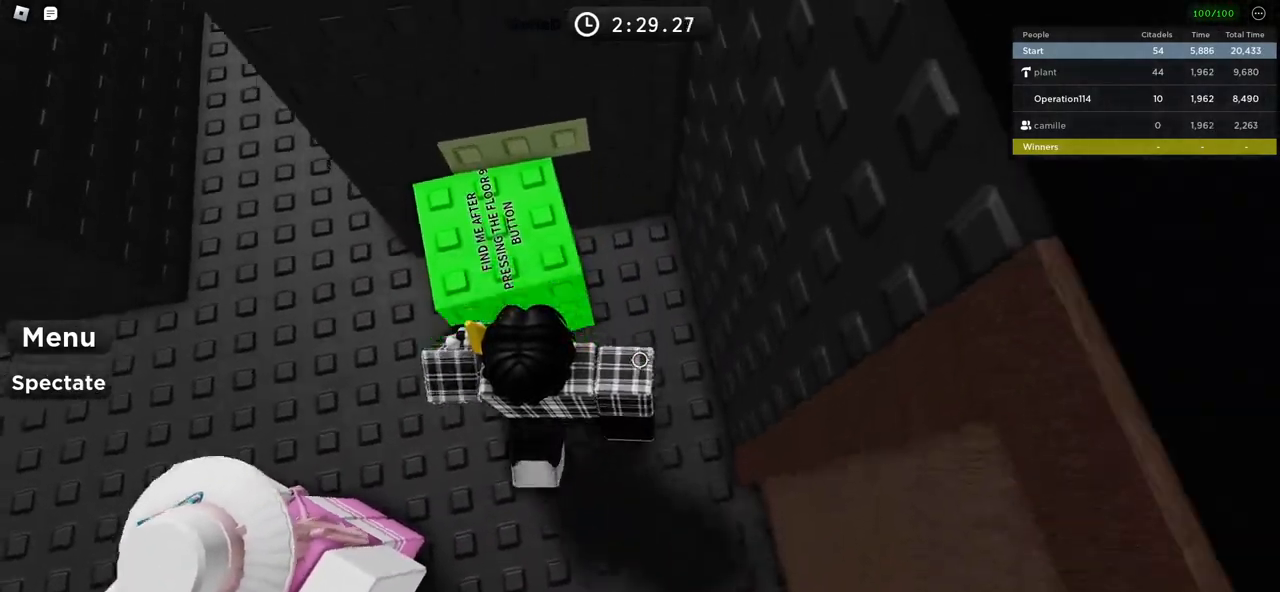
{"keys": [], "events": [[33, "s", "up"], [150, "w", "down"], [333, "a", "up"], [467, "w", "up"]]}
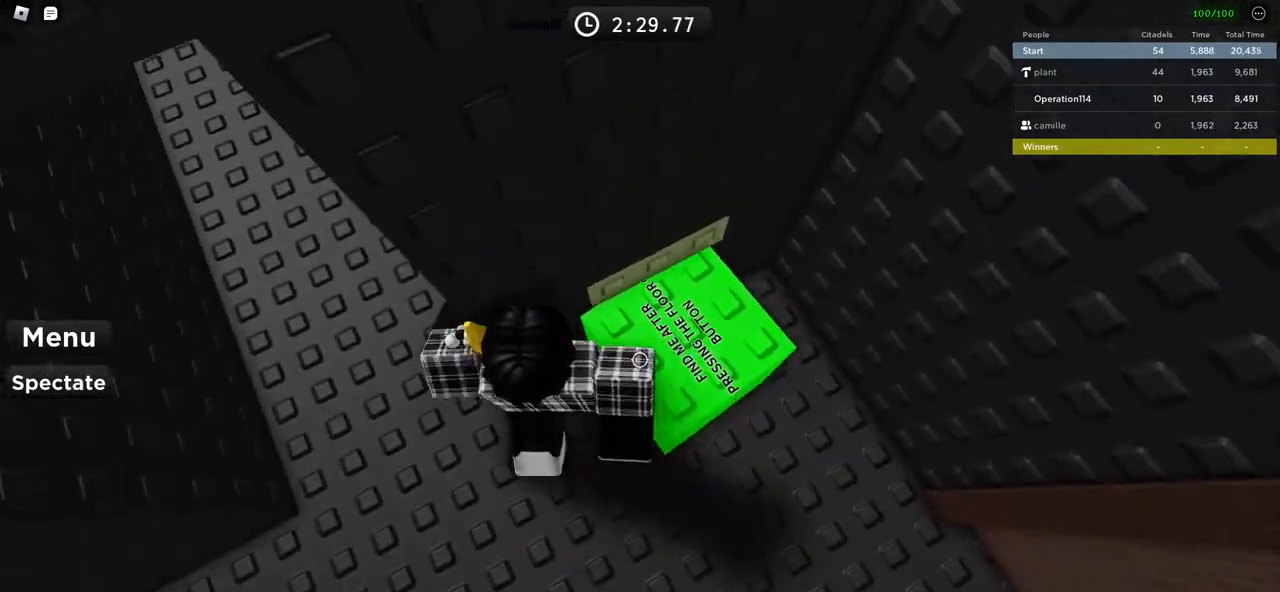
{"keys": ["d"], "events": [[300, "s", "down"], [367, "d", "down"], [500, "s", "up"]]}
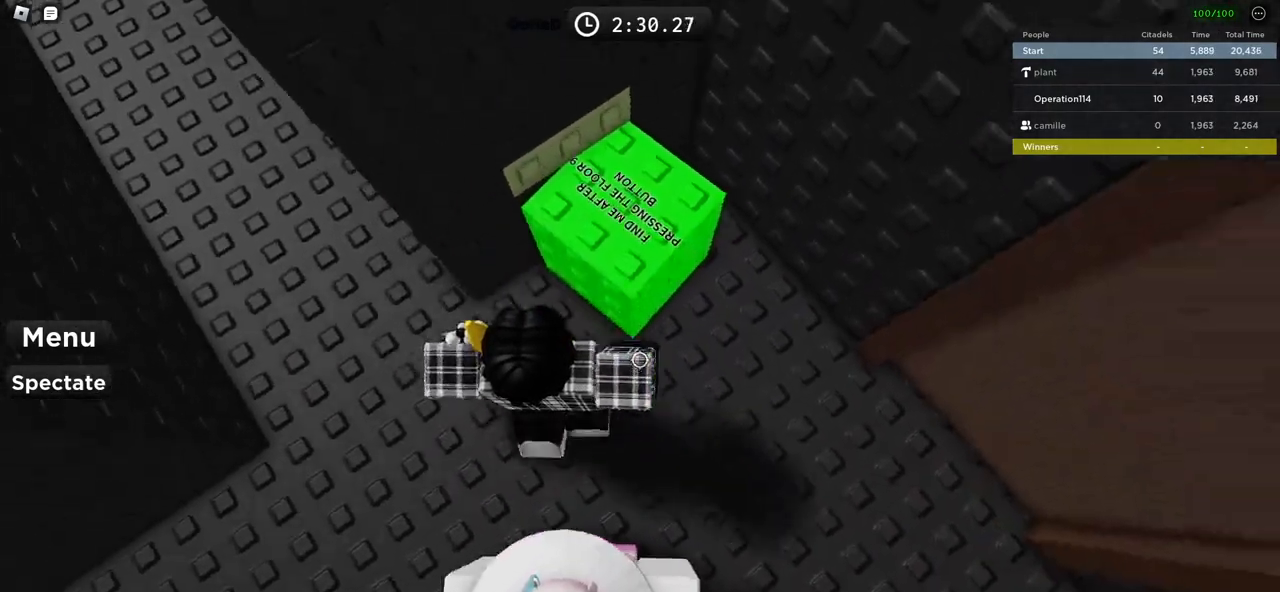
{"keys": ["w"], "events": [[200, "w", "down"], [233, "d", "up"]]}
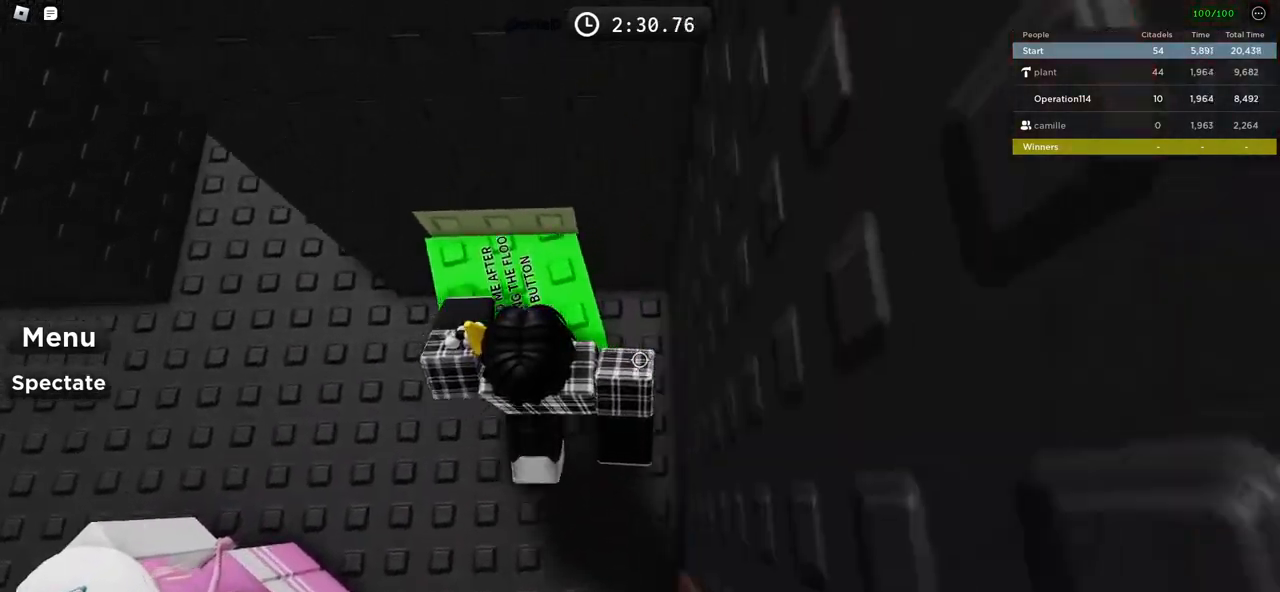
{"keys": [], "events": [[150, "a", "down"], [417, "a", "up"], [500, "w", "up"]]}
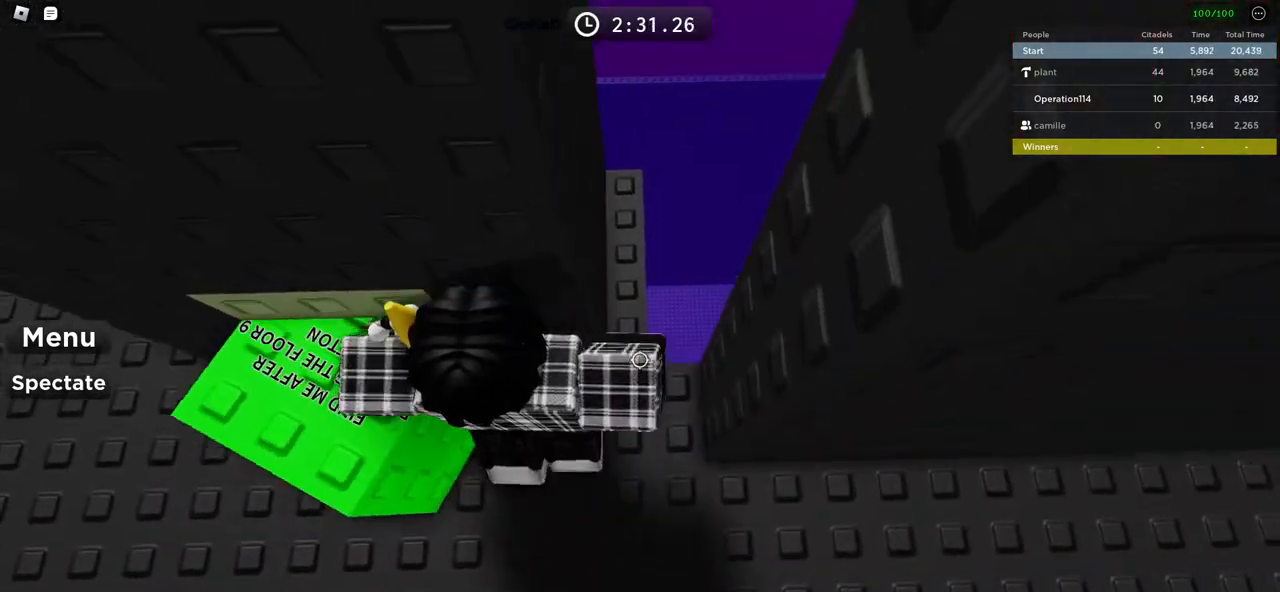
{"keys": ["w"], "events": [[100, "s", "down"], [167, "s", "up"], [283, "w", "down"]]}